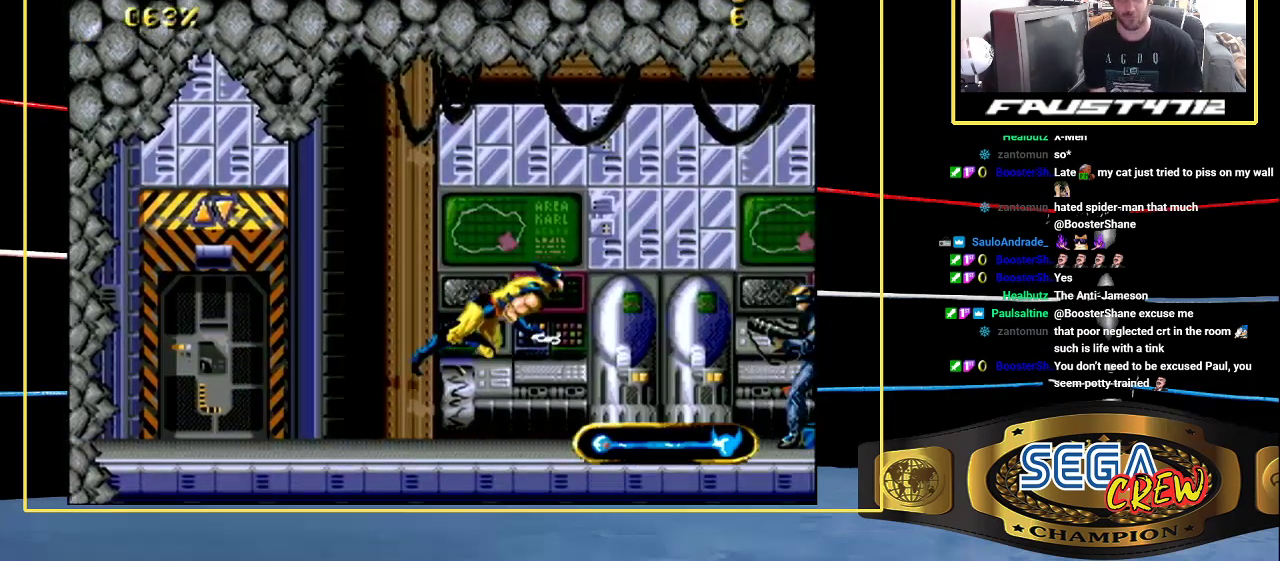
Gameplay with a controller (Xbox layout); each line is a JSON object with the inputs held at the frame after it (dt_ms = milliseconds from this image to that frame). "events" lists button and stick changes between this image and that frame as [ms after this image, input, new state], when the widget could be followed in between. Not read: L1 L2 L3 R1 R2 R3.
{"dt_ms": 500, "buttons": ["DPAD_RIGHT"], "events": [[33, "DPAD_DOWN", "down"], [83, "A", "down"], [183, "A", "up"], [250, "A", "down"], [433, "A", "up"], [483, "DPAD_DOWN", "up"]]}
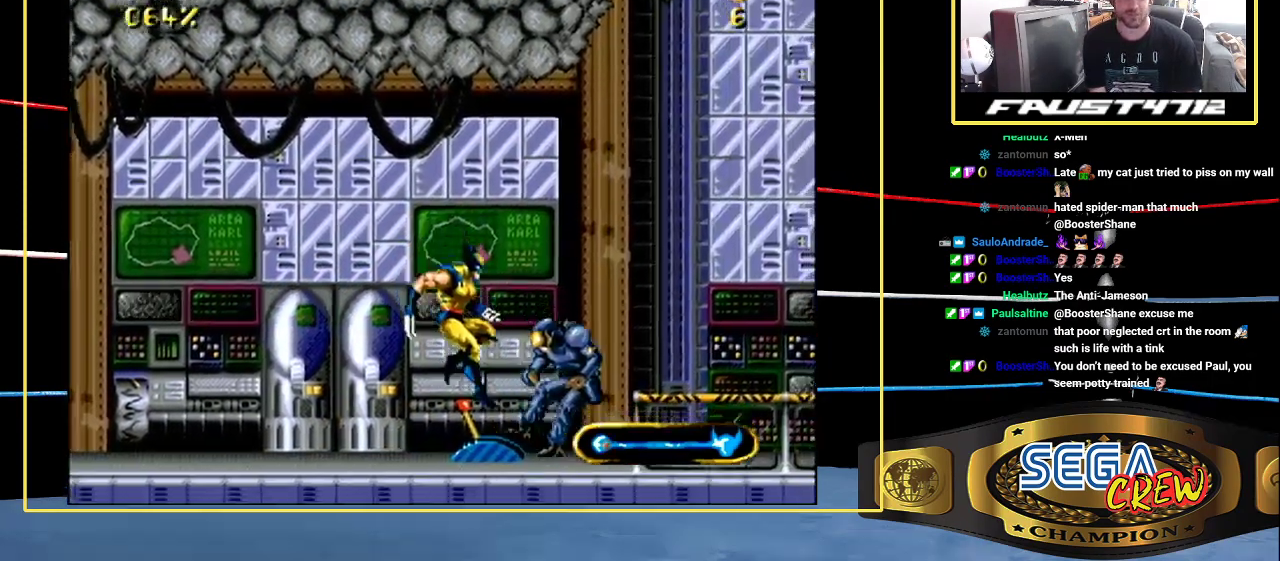
{"dt_ms": 500, "buttons": ["C", "DPAD_DOWN", "DPAD_RIGHT"], "events": [[500, "C", "down"], [500, "DPAD_DOWN", "down"]]}
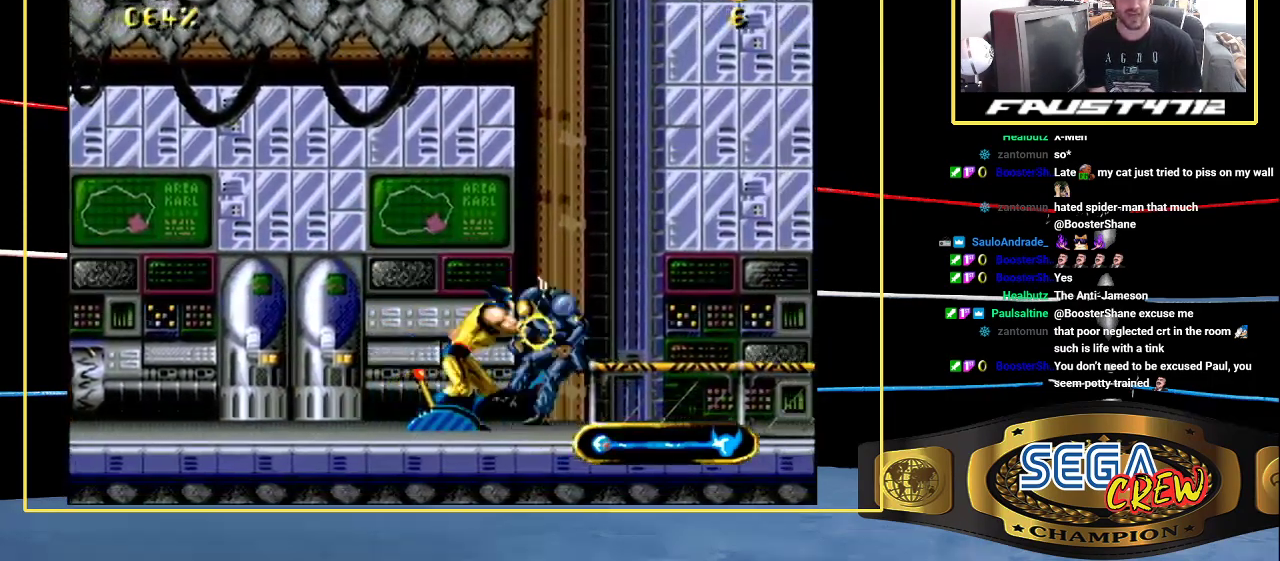
{"dt_ms": 500, "buttons": ["DPAD_RIGHT"], "events": [[100, "C", "up"], [100, "DPAD_DOWN", "up"], [100, "DPAD_UP", "down"], [150, "C", "down"], [250, "DPAD_RIGHT", "up"], [250, "DPAD_UP", "up"], [333, "C", "up"], [333, "DPAD_RIGHT", "down"]]}
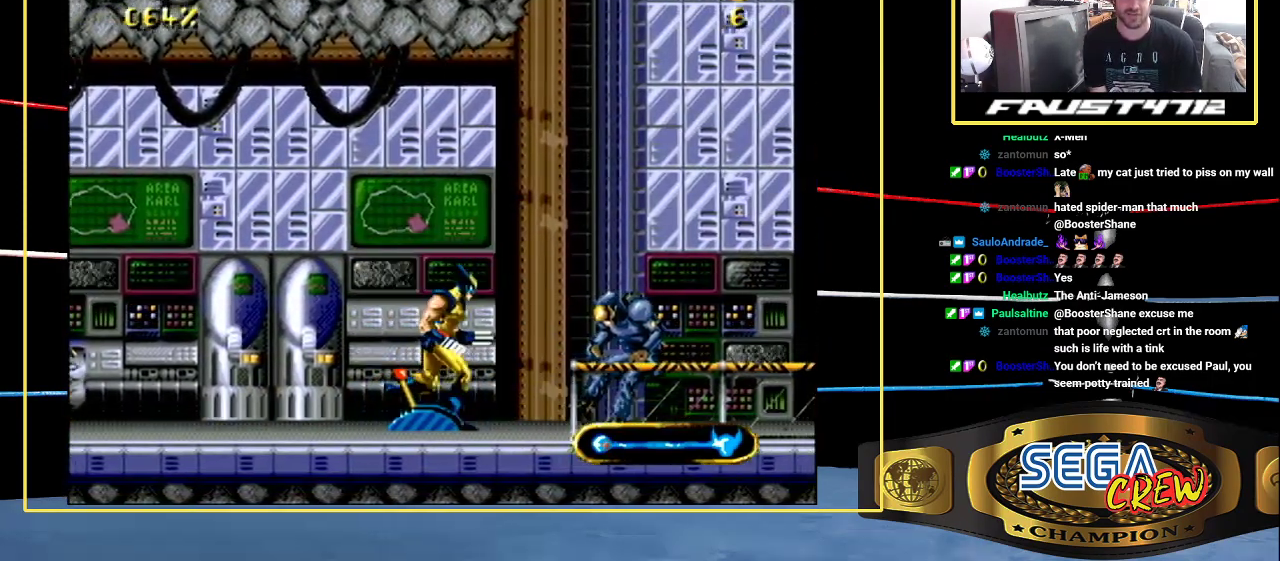
{"dt_ms": 500, "buttons": ["C", "DPAD_UP", "DPAD_RIGHT"], "events": [[333, "DPAD_DOWN", "down"], [383, "C", "down"], [450, "DPAD_DOWN", "up"], [450, "DPAD_UP", "down"]]}
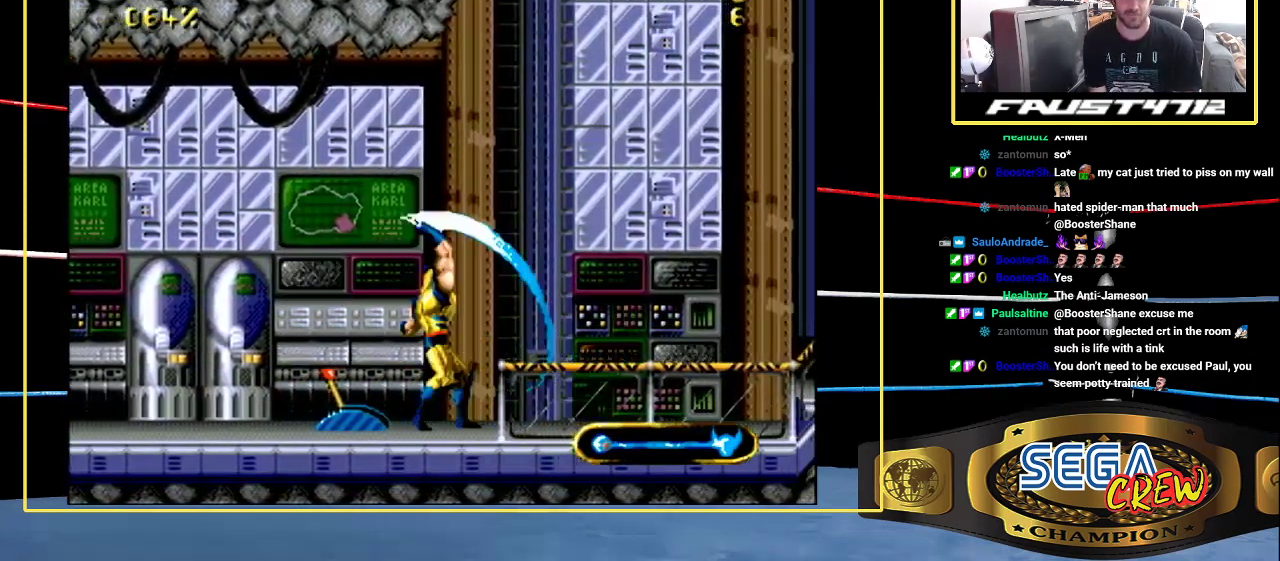
{"dt_ms": 500, "buttons": ["DPAD_RIGHT"], "events": [[117, "DPAD_RIGHT", "up"], [117, "DPAD_UP", "up"], [183, "C", "up"], [283, "DPAD_RIGHT", "down"]]}
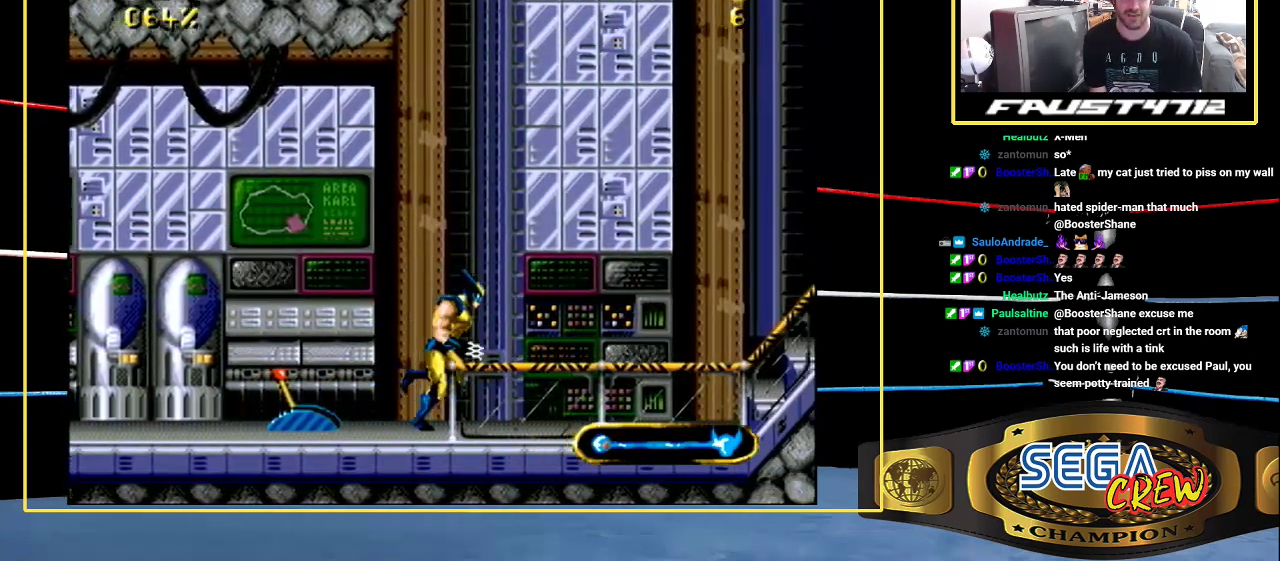
{"dt_ms": 500, "buttons": ["DPAD_RIGHT"], "events": []}
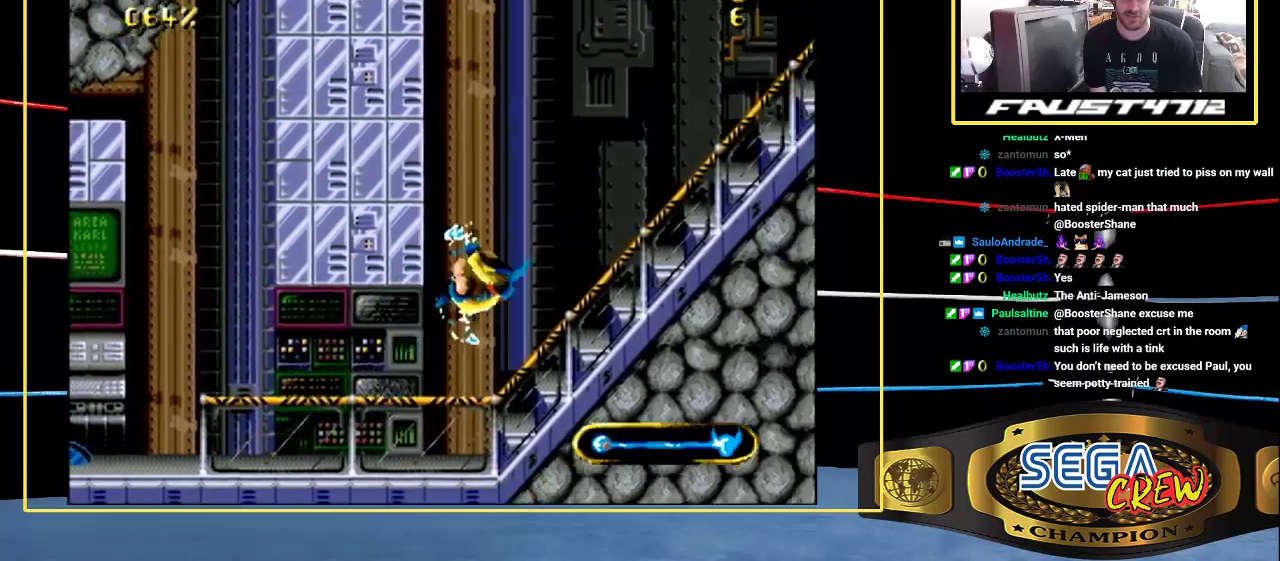
{"dt_ms": 500, "buttons": ["DPAD_RIGHT"], "events": [[33, "A", "down"], [250, "A", "up"]]}
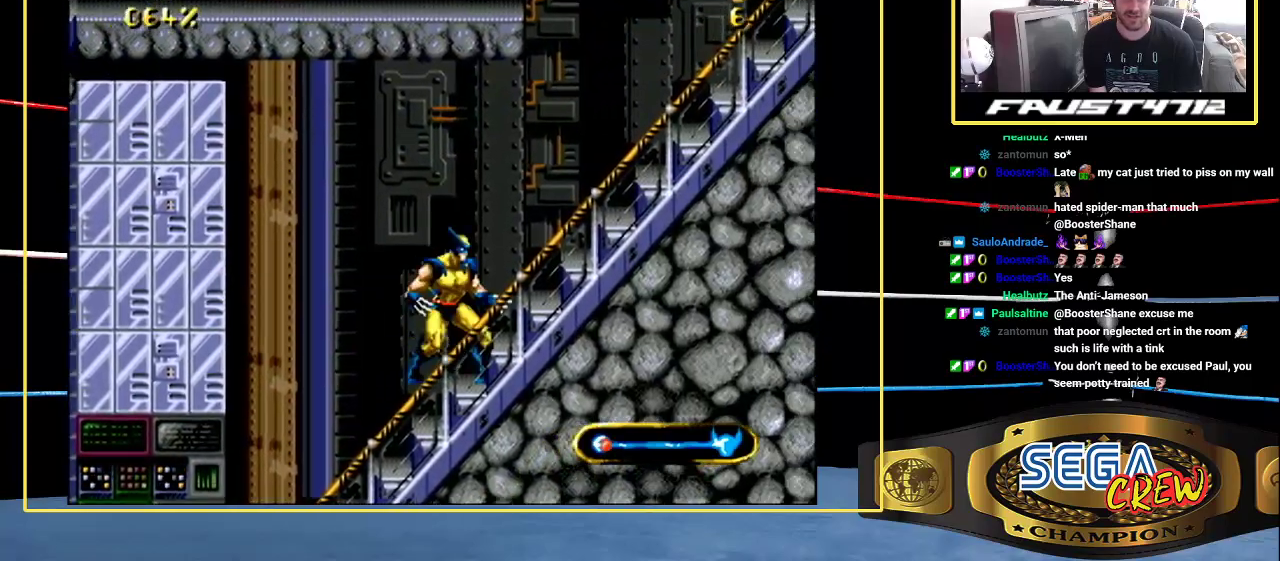
{"dt_ms": 500, "buttons": ["DPAD_RIGHT"], "events": [[400, "A", "down"], [483, "A", "up"]]}
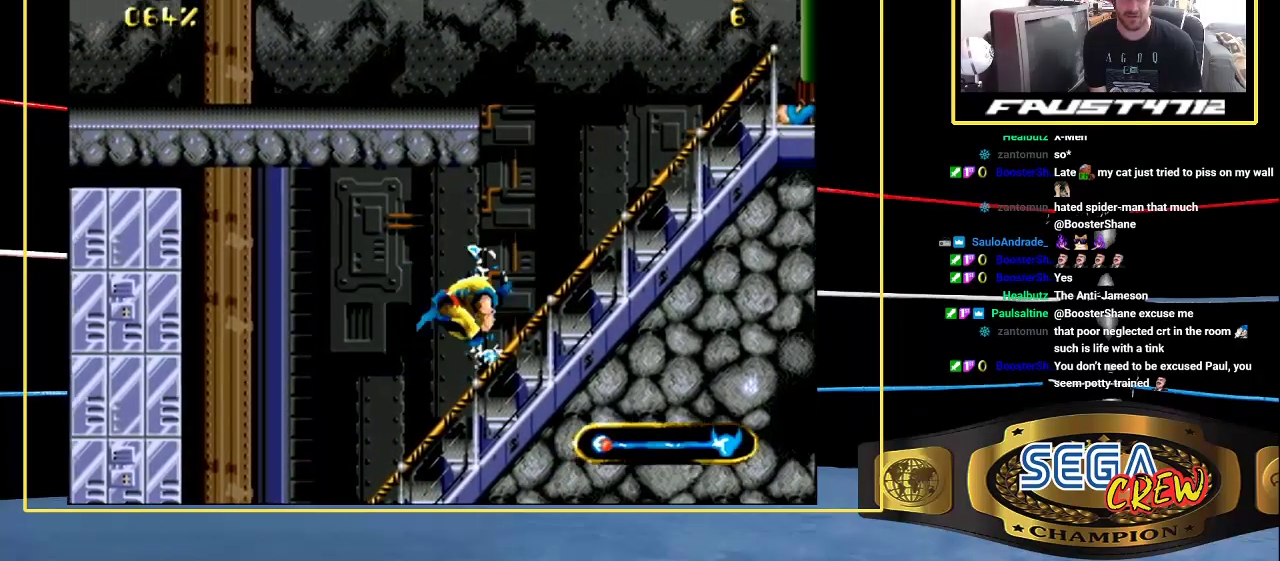
{"dt_ms": 500, "buttons": ["DPAD_RIGHT"], "events": [[200, "A", "down"], [250, "A", "up"]]}
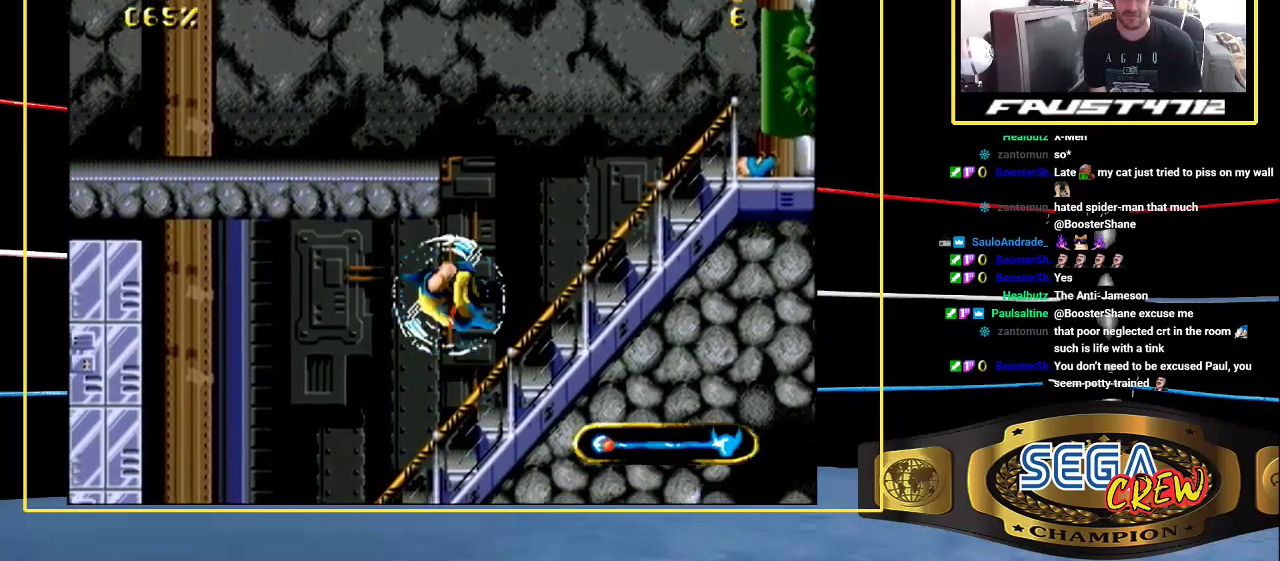
{"dt_ms": 500, "buttons": ["DPAD_RIGHT"], "events": [[67, "A", "down"], [200, "A", "up"]]}
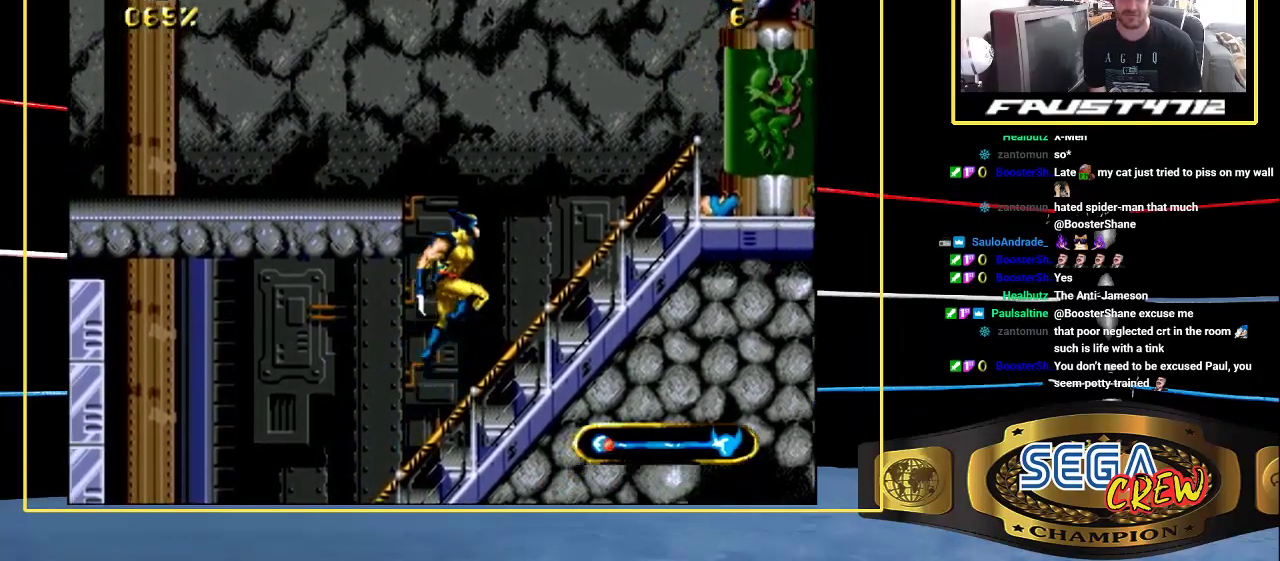
{"dt_ms": 500, "buttons": ["DPAD_RIGHT"], "events": [[117, "A", "down"], [350, "A", "up"]]}
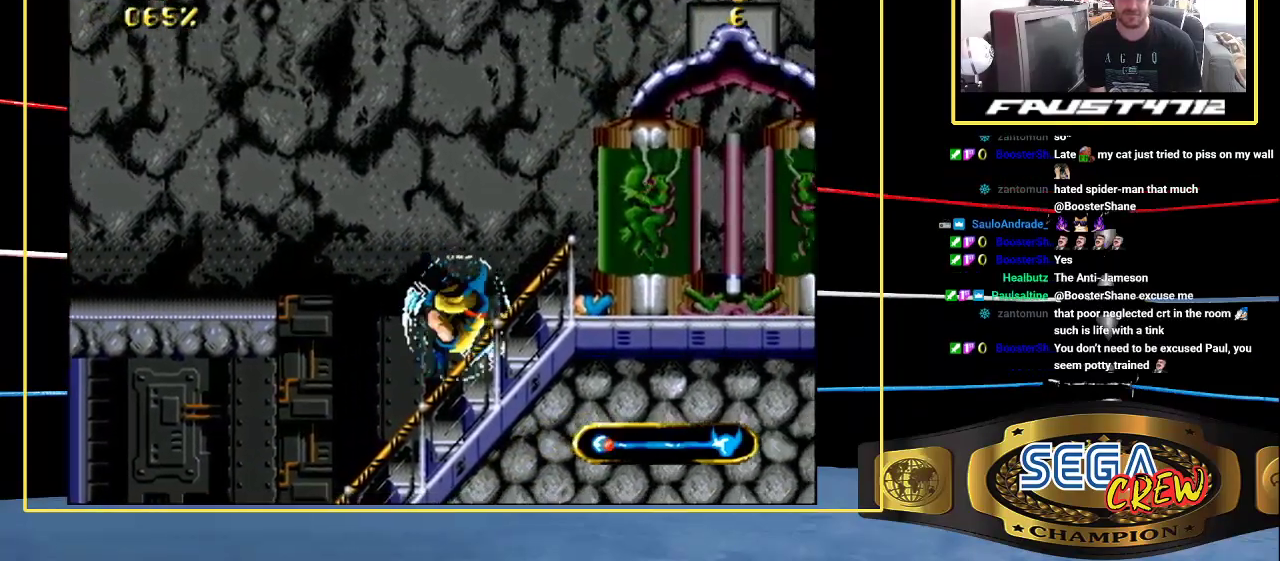
{"dt_ms": 500, "buttons": [], "events": [[167, "DPAD_RIGHT", "up"], [283, "DPAD_LEFT", "down"], [400, "DPAD_LEFT", "up"]]}
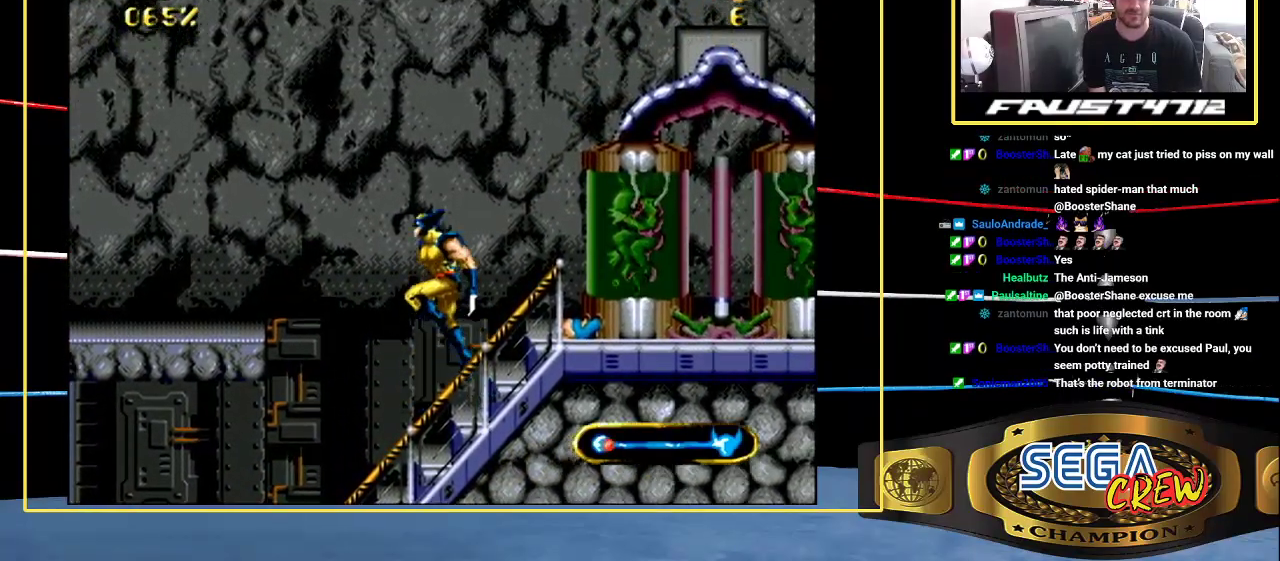
{"dt_ms": 500, "buttons": ["A", "DPAD_LEFT"], "events": [[150, "A", "down"], [150, "DPAD_LEFT", "down"]]}
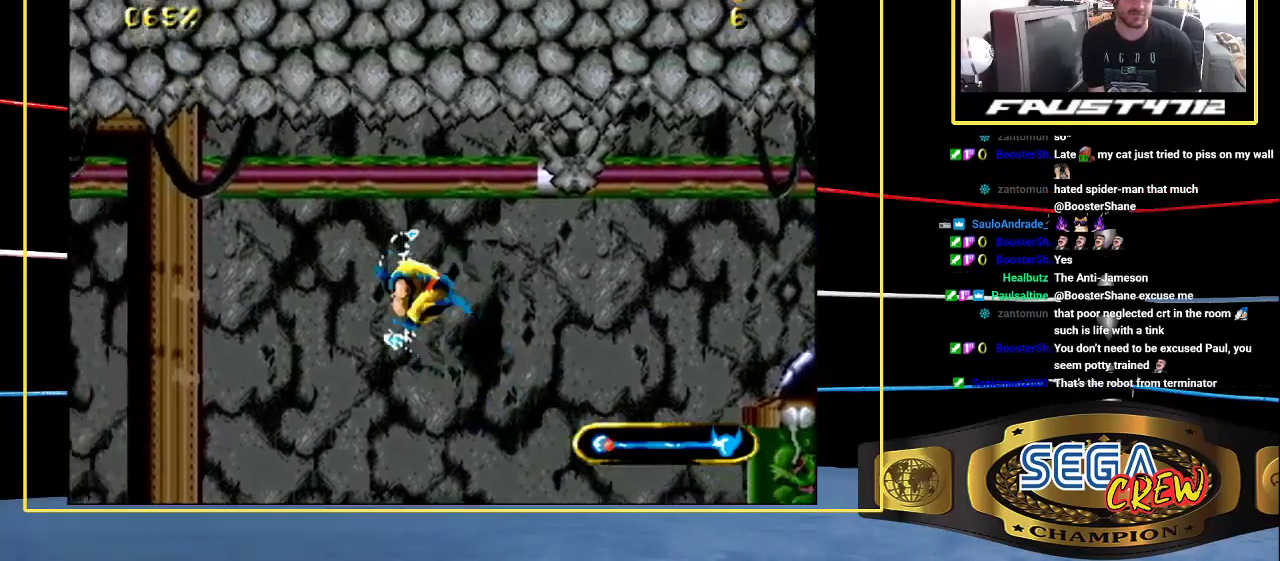
{"dt_ms": 500, "buttons": ["DPAD_LEFT"], "events": [[117, "A", "up"]]}
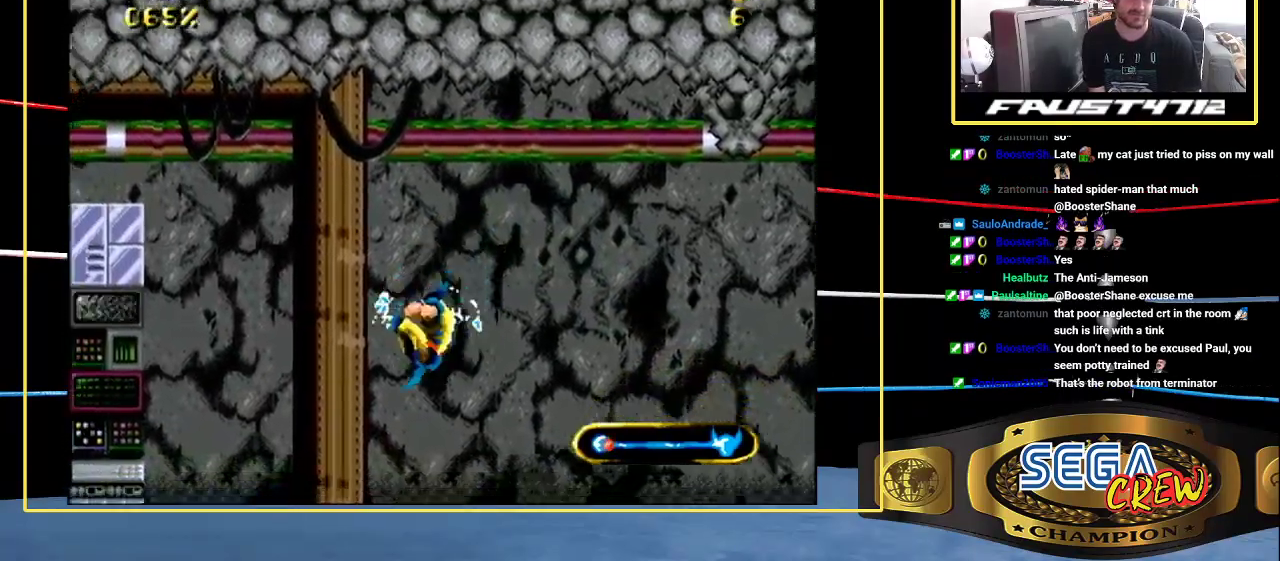
{"dt_ms": 500, "buttons": ["A", "DPAD_DOWN", "DPAD_LEFT"], "events": [[433, "DPAD_DOWN", "down"], [500, "A", "down"]]}
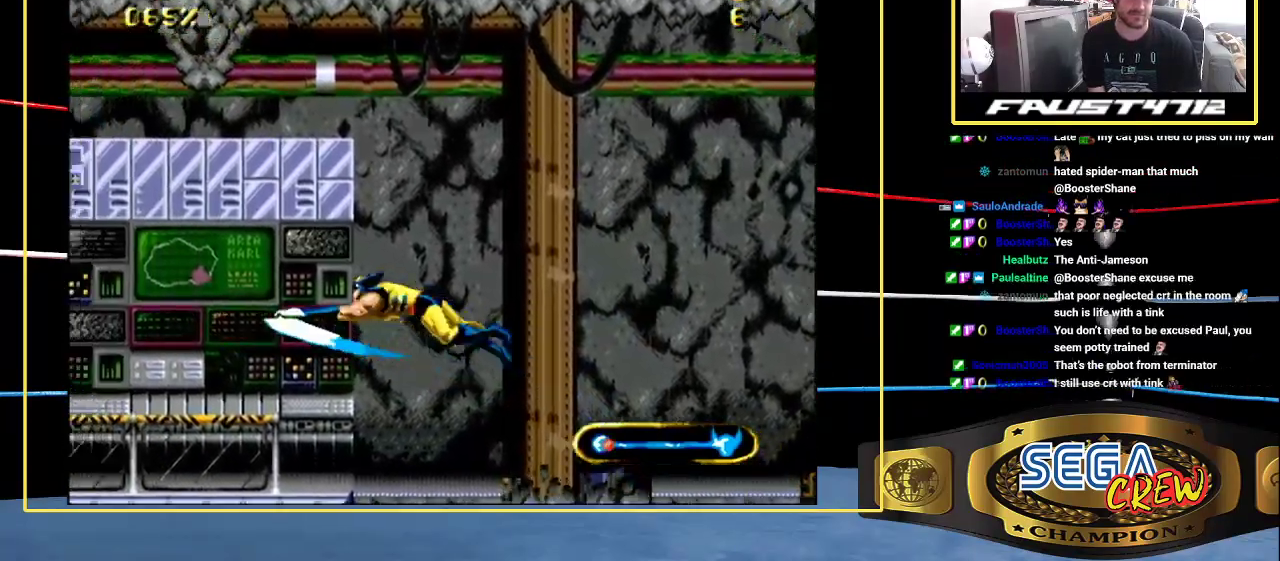
{"dt_ms": 500, "buttons": ["DPAD_LEFT"], "events": [[83, "A", "up"], [250, "A", "down"], [333, "A", "up"], [500, "DPAD_DOWN", "up"]]}
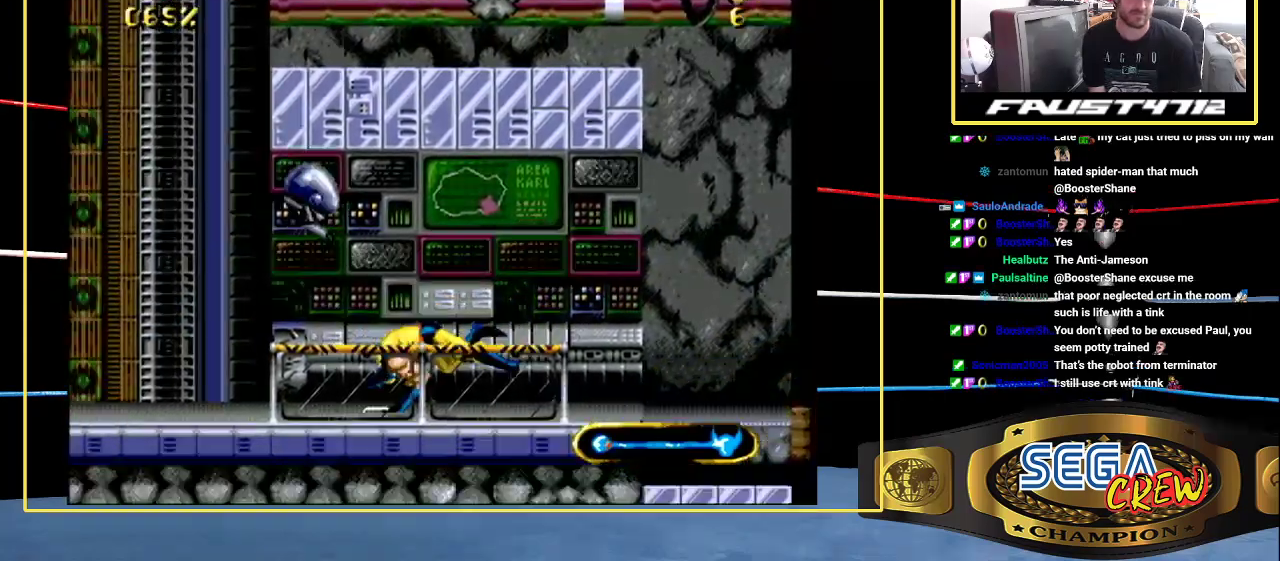
{"dt_ms": 500, "buttons": ["DPAD_LEFT"], "events": []}
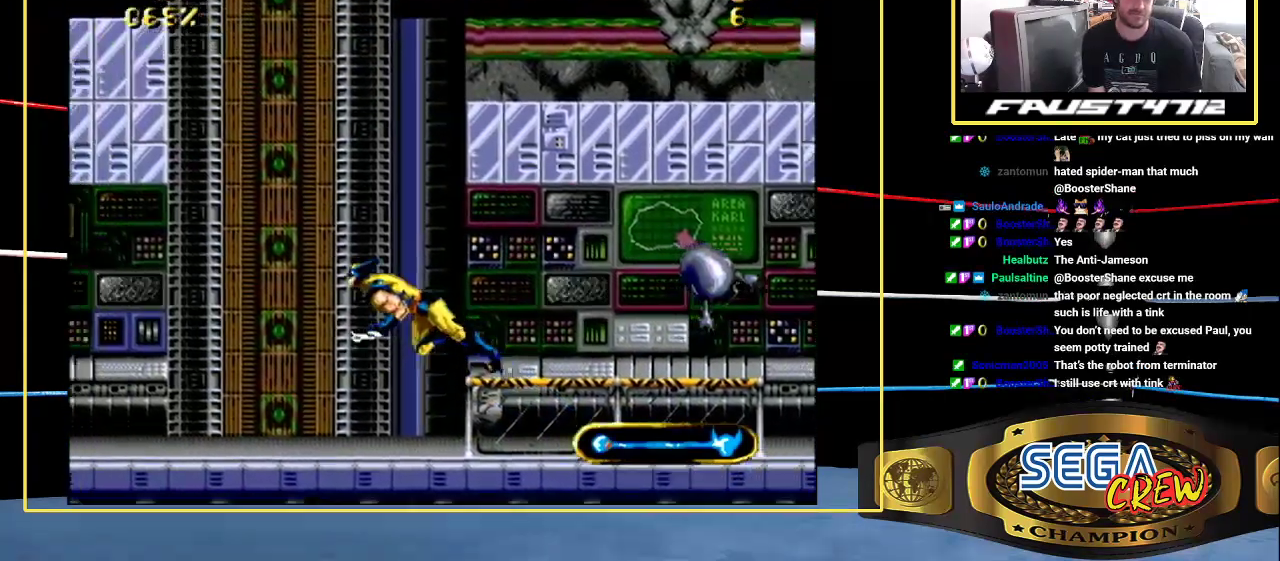
{"dt_ms": 500, "buttons": ["DPAD_LEFT"], "events": [[67, "DPAD_DOWN", "down"], [83, "A", "down"], [200, "A", "up"], [267, "A", "down"], [450, "A", "up"], [450, "DPAD_DOWN", "up"]]}
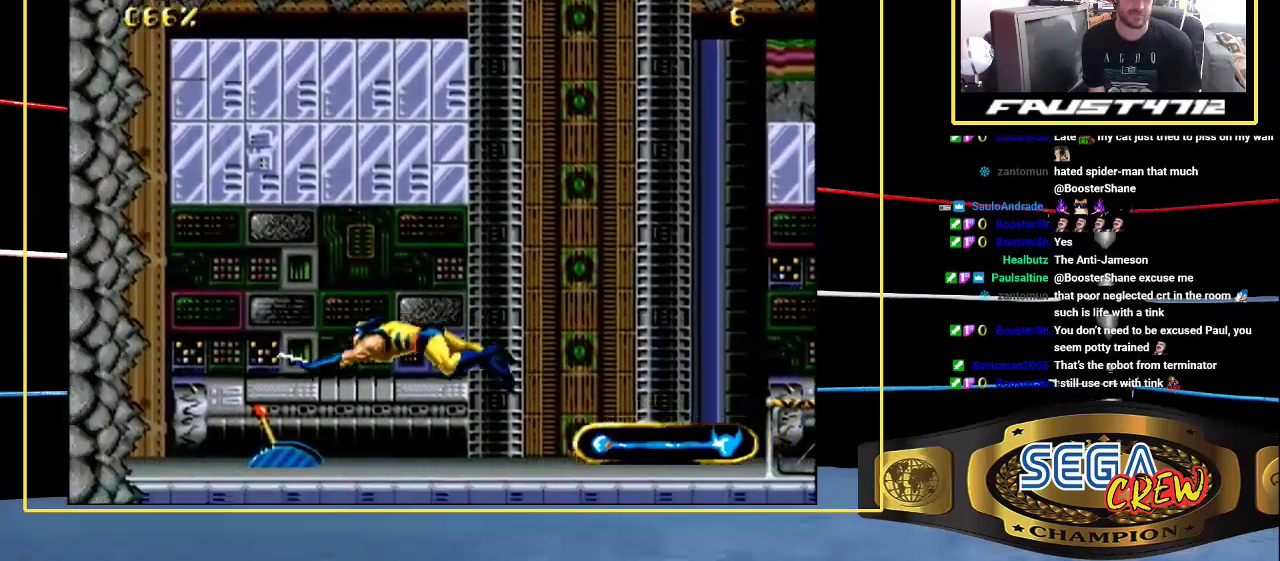
{"dt_ms": 500, "buttons": ["DPAD_LEFT"], "events": [[50, "DPAD_UP", "down"], [100, "DPAD_LEFT", "up"], [100, "DPAD_UP", "up"], [233, "DPAD_LEFT", "down"]]}
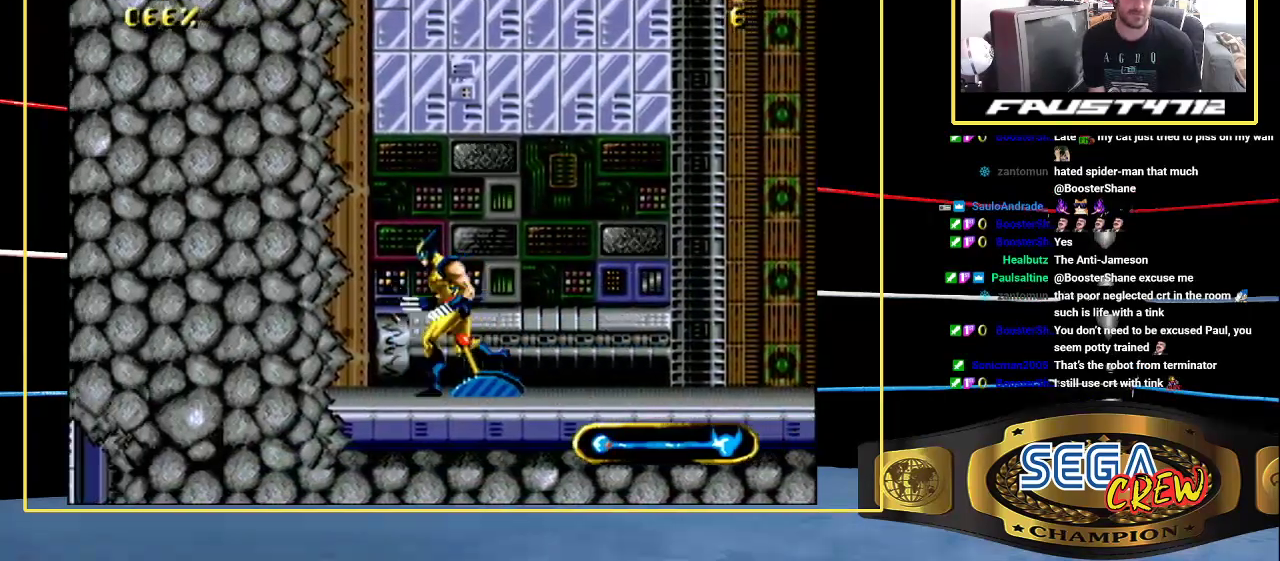
{"dt_ms": 500, "buttons": [], "events": [[400, "DPAD_LEFT", "up"]]}
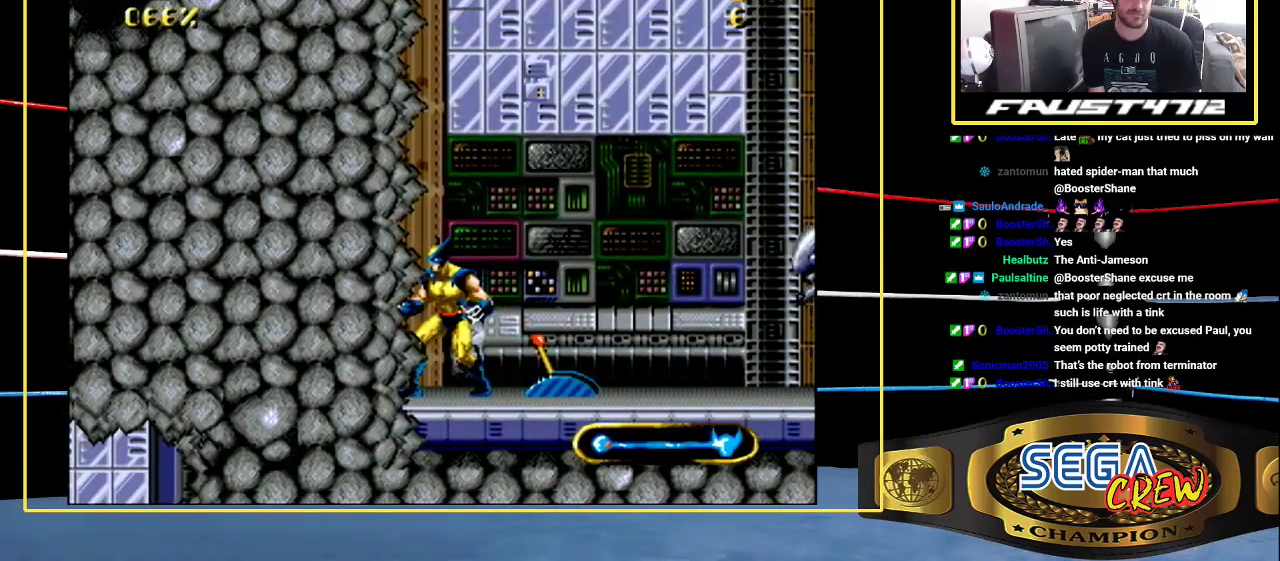
{"dt_ms": 500, "buttons": ["DPAD_RIGHT"], "events": [[17, "DPAD_RIGHT", "down"], [100, "DPAD_RIGHT", "up"], [317, "B", "down"], [483, "B", "up"], [483, "DPAD_RIGHT", "down"]]}
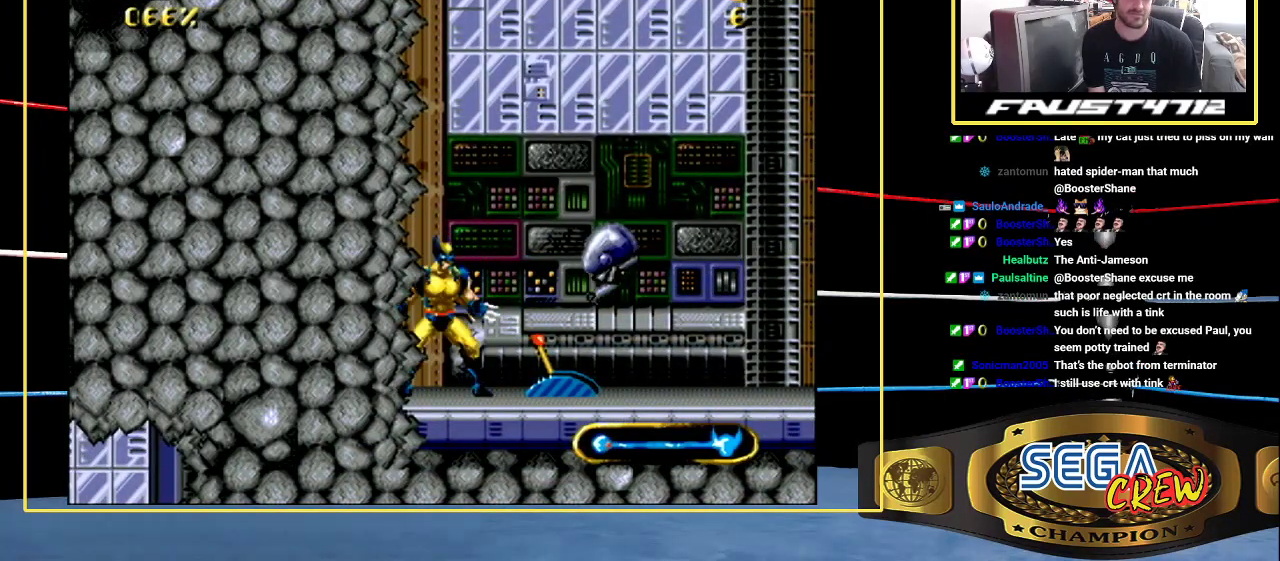
{"dt_ms": 1000, "buttons": ["DPAD_RIGHT"], "events": [[300, "DPAD_RIGHT", "up"], [400, "DPAD_UP", "down"], [450, "DPAD_UP", "up"], [550, "DPAD_UP", "down"], [633, "DPAD_UP", "up"], [867, "DPAD_RIGHT", "down"]]}
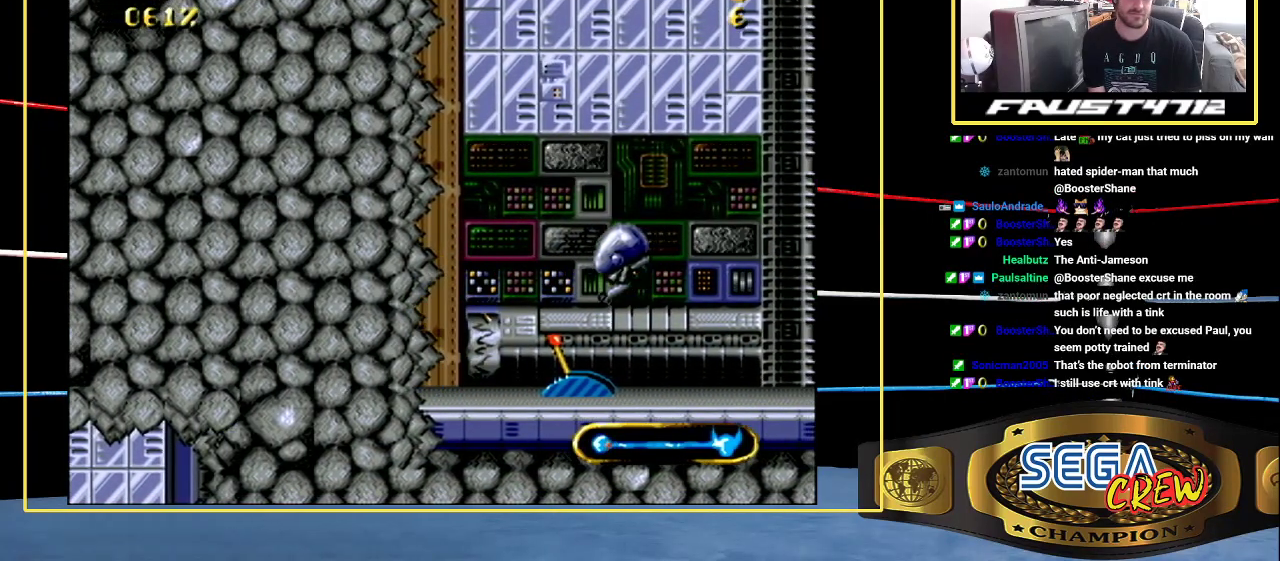
{"dt_ms": 500, "buttons": [], "events": [[67, "DPAD_RIGHT", "up"], [200, "DPAD_UP", "down"], [300, "DPAD_UP", "up"], [350, "DPAD_UP", "down"], [467, "DPAD_UP", "up"]]}
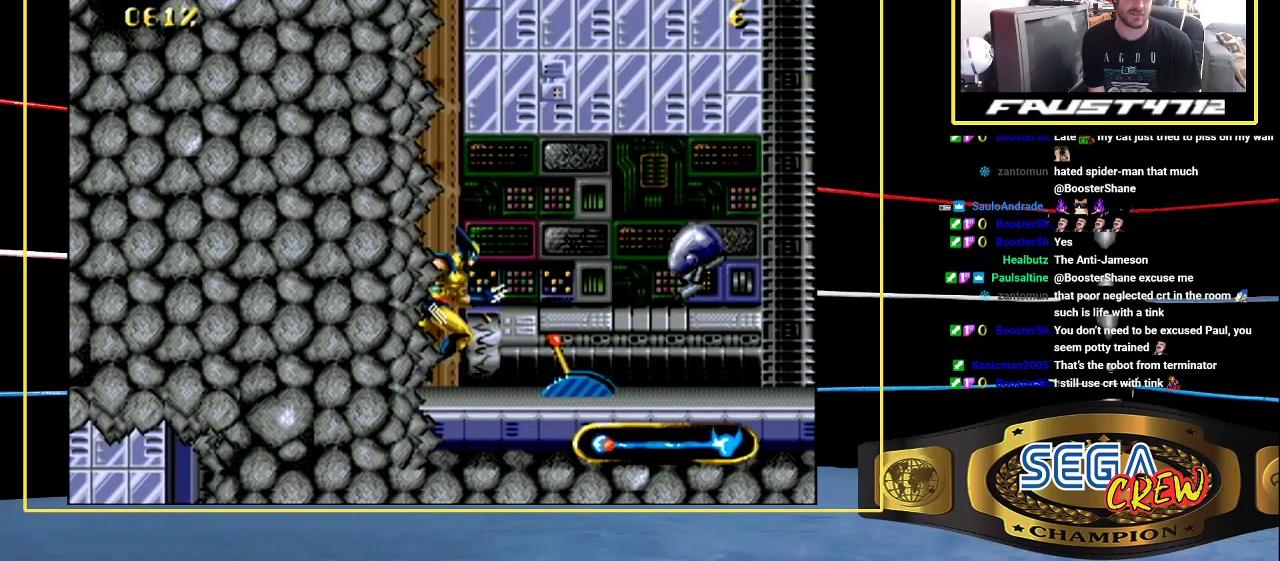
{"dt_ms": 500, "buttons": [], "events": [[267, "DPAD_RIGHT", "down"], [350, "DPAD_RIGHT", "up"]]}
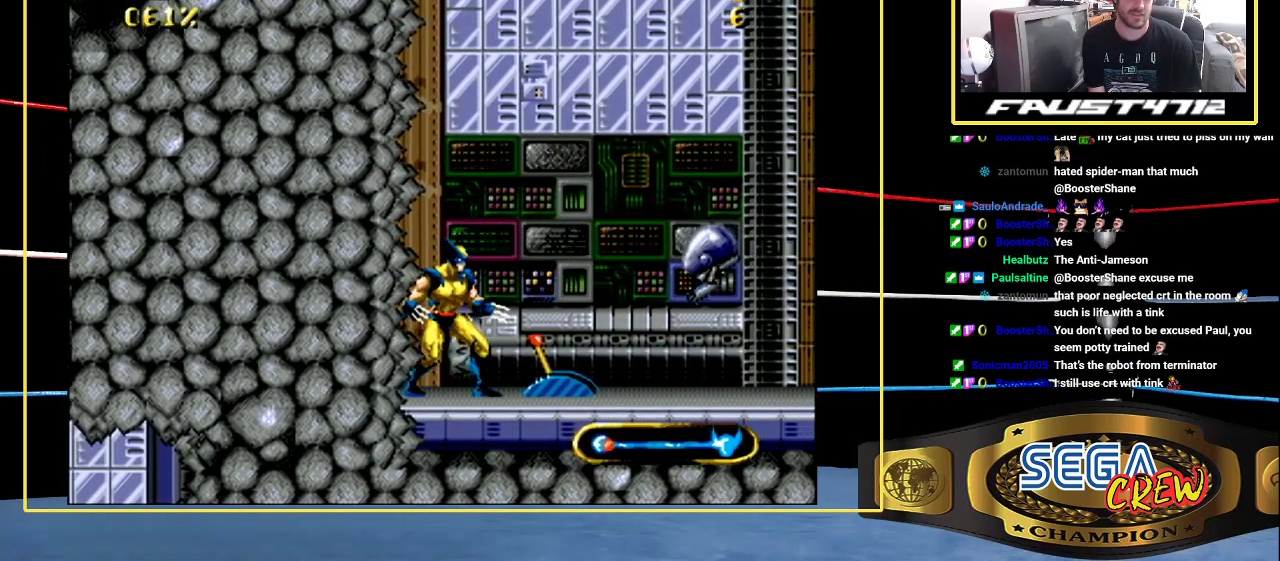
{"dt_ms": 500, "buttons": ["DPAD_UP"], "events": [[350, "DPAD_UP", "down"]]}
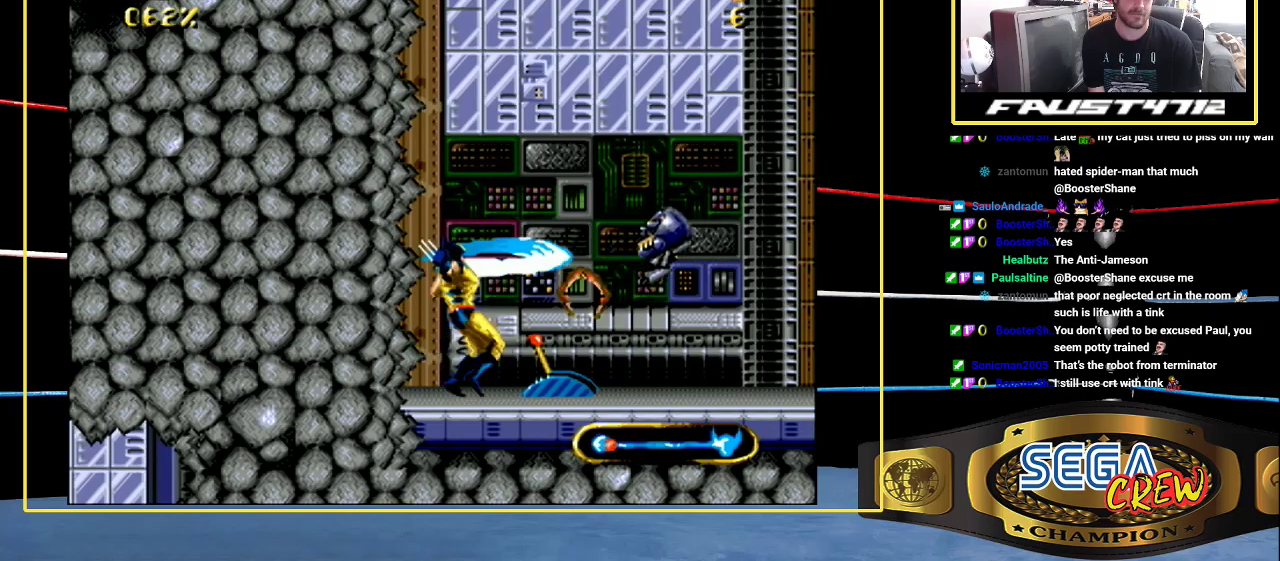
{"dt_ms": 500, "buttons": ["B"], "events": [[50, "DPAD_UP", "up"], [283, "B", "down"], [400, "B", "up"], [467, "B", "down"]]}
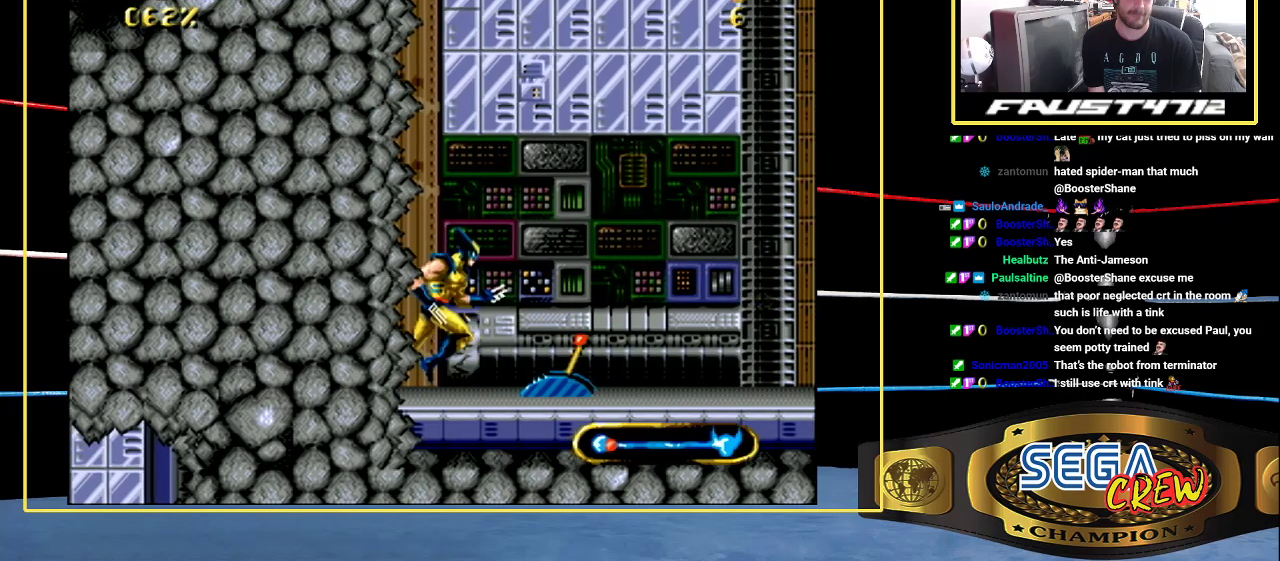
{"dt_ms": 500, "buttons": ["DPAD_RIGHT"], "events": [[50, "B", "up"], [217, "DPAD_RIGHT", "down"]]}
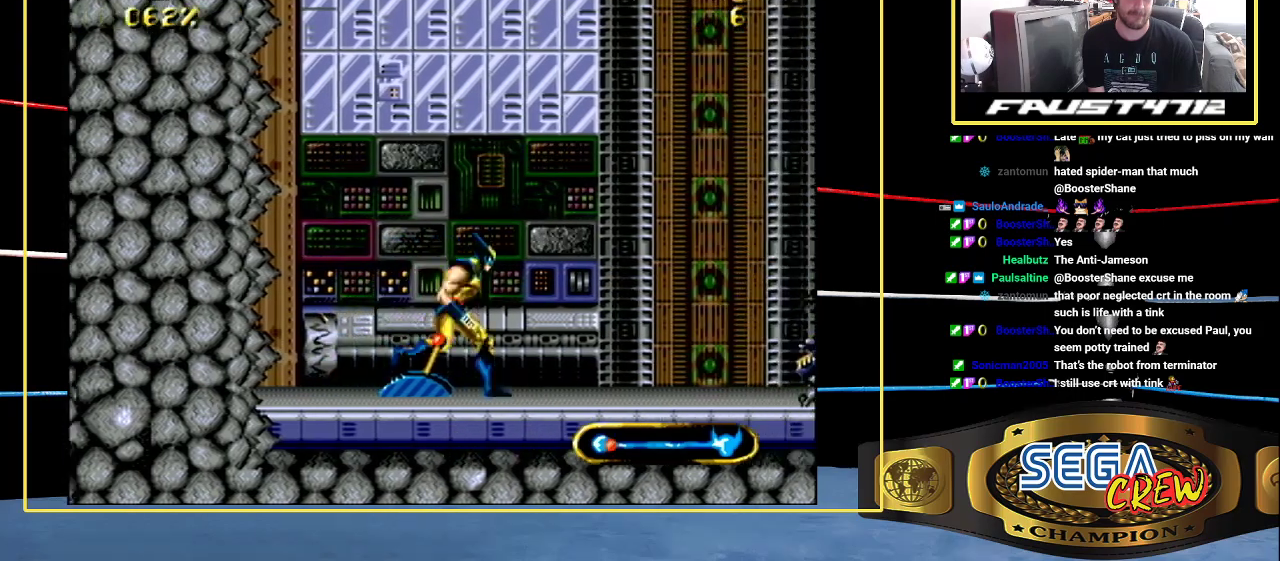
{"dt_ms": 500, "buttons": ["DPAD_LEFT"], "events": [[183, "DPAD_RIGHT", "up"], [300, "DPAD_LEFT", "down"]]}
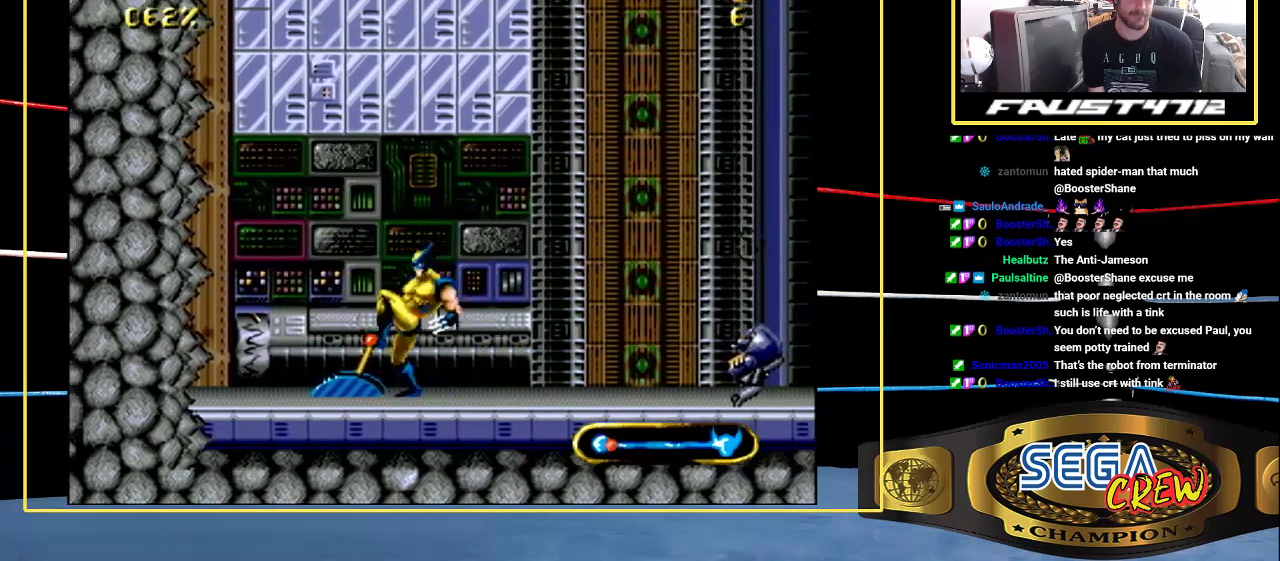
{"dt_ms": 500, "buttons": ["DPAD_RIGHT"], "events": [[150, "B", "down"], [150, "DPAD_LEFT", "up"], [350, "B", "up"], [450, "DPAD_RIGHT", "down"]]}
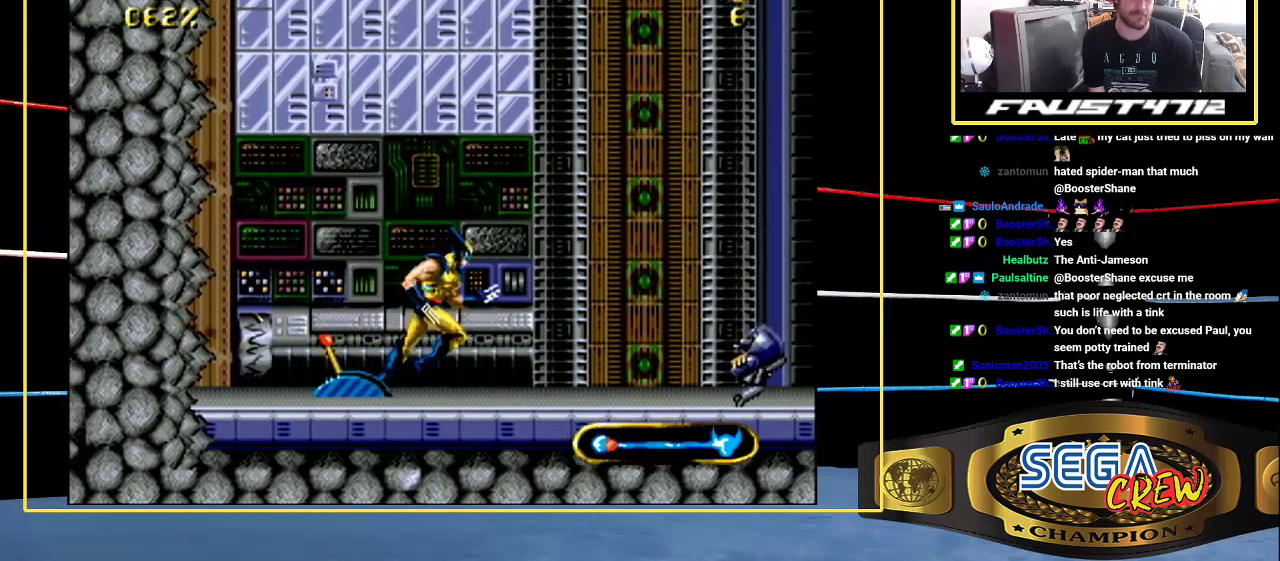
{"dt_ms": 500, "buttons": [], "events": [[300, "DPAD_RIGHT", "up"]]}
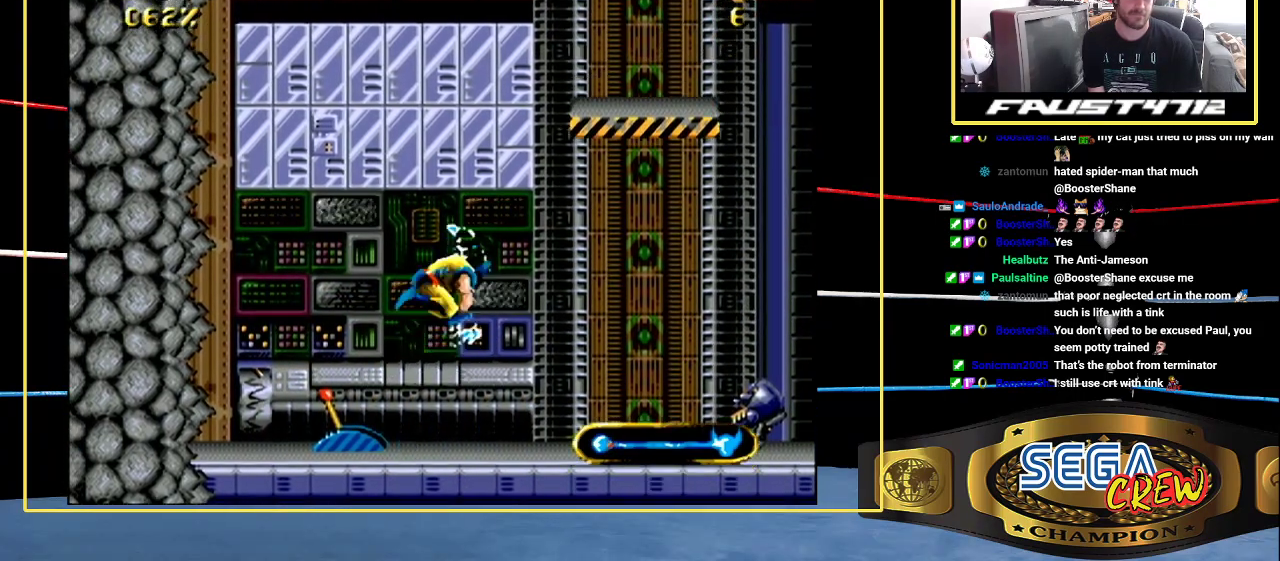
{"dt_ms": 500, "buttons": ["DPAD_RIGHT"], "events": [[50, "A", "down"], [200, "DPAD_RIGHT", "down"], [300, "A", "up"]]}